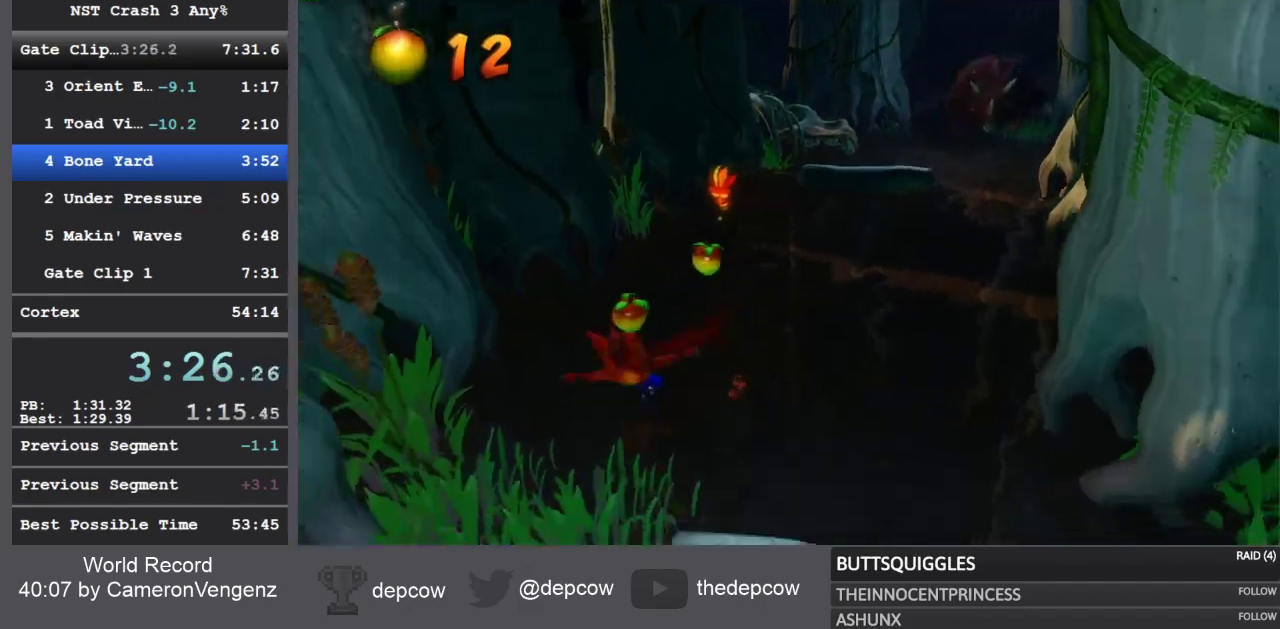
Gameplay with a controller (PlayStation layout); each line is a JSON object with the inputs held at the frame after it (dt_ms = milliseconds from this image to that frame). "events" lists button and stick changes between this image and that frame as [ms after this image, input, new state], when the widget could be followed in between.
{"dt_ms": 500, "buttons": ["R1"], "left_stick": "down", "right_stick": "center", "events": [[183, "SQUARE", "up"], [350, "R1", "down"]]}
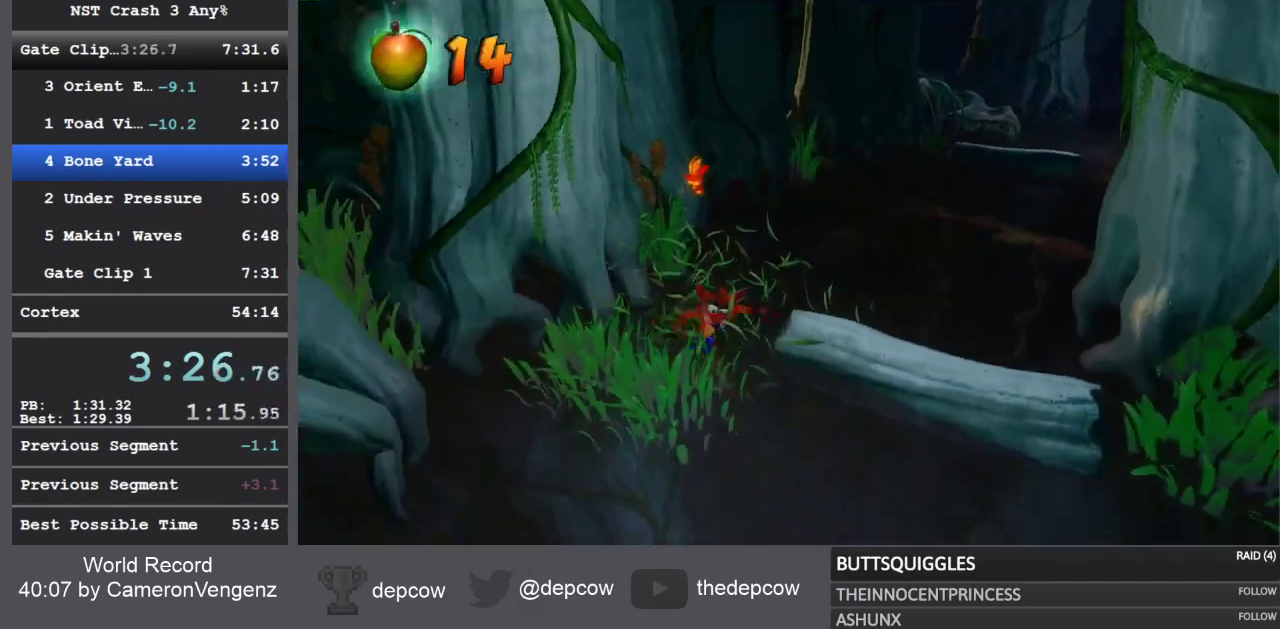
{"dt_ms": 500, "buttons": [], "left_stick": "down", "right_stick": "center", "events": [[17, "R1", "up"], [133, "SQUARE", "down"], [367, "SQUARE", "up"]]}
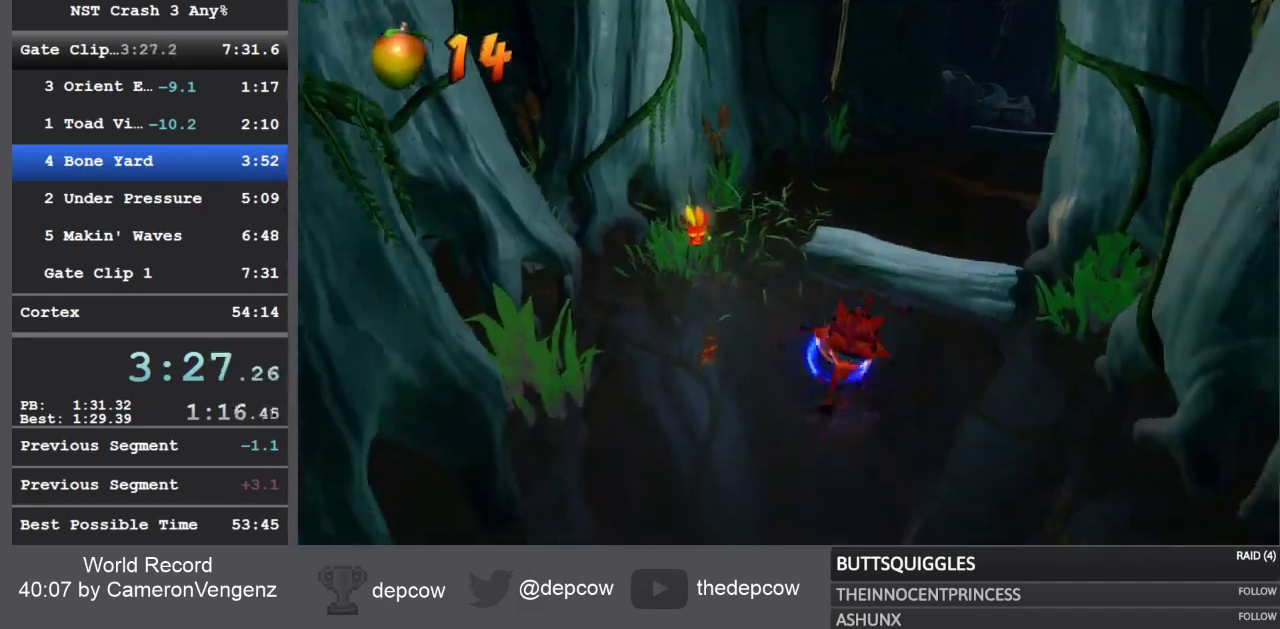
{"dt_ms": 500, "buttons": ["SQUARE"], "left_stick": "down", "right_stick": "center", "events": [[67, "R1", "down"], [233, "R1", "up"], [350, "SQUARE", "down"]]}
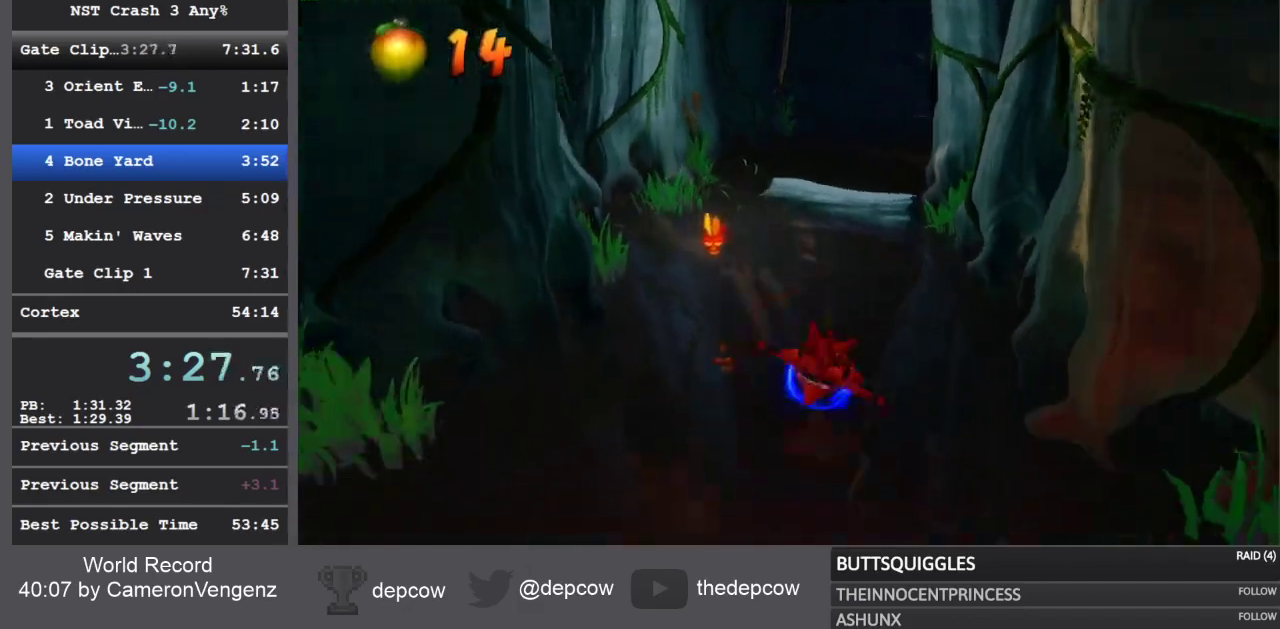
{"dt_ms": 500, "buttons": ["CROSS"], "left_stick": "down", "right_stick": "center", "events": [[83, "SQUARE", "up"], [300, "R1", "down"], [450, "R1", "up"], [467, "CROSS", "down"]]}
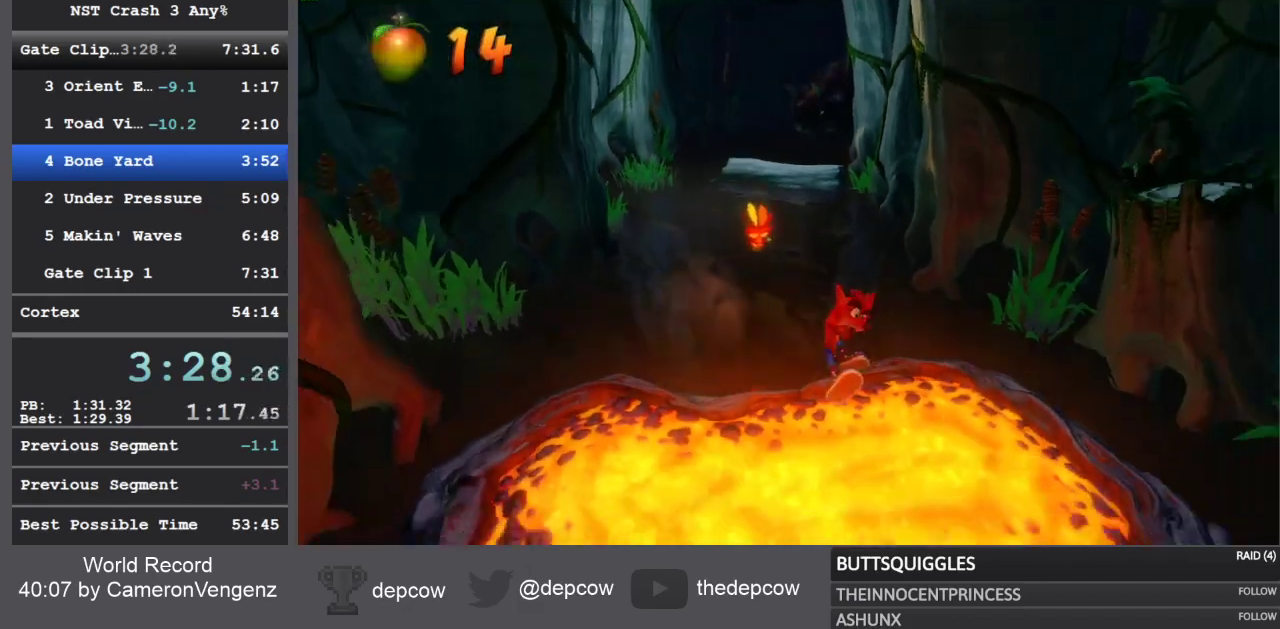
{"dt_ms": 500, "buttons": [], "left_stick": "down", "right_stick": "center", "events": [[317, "CROSS", "up"]]}
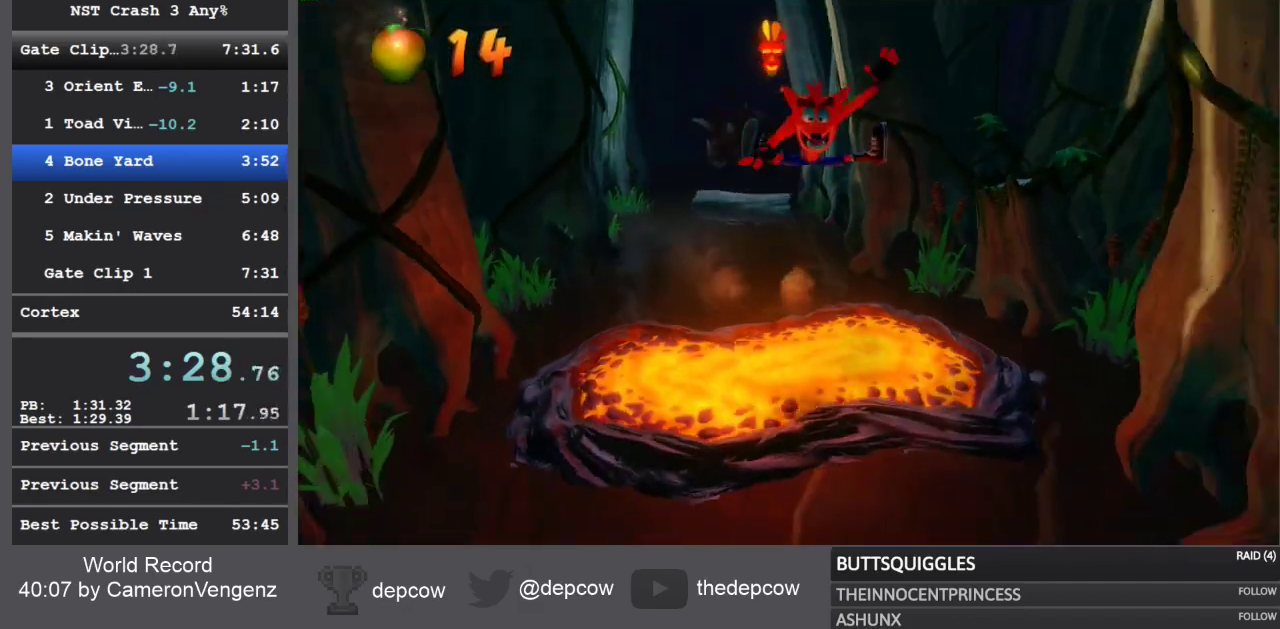
{"dt_ms": 500, "buttons": [], "left_stick": "down", "right_stick": "center", "events": [[317, "R1", "down"], [450, "R1", "up"]]}
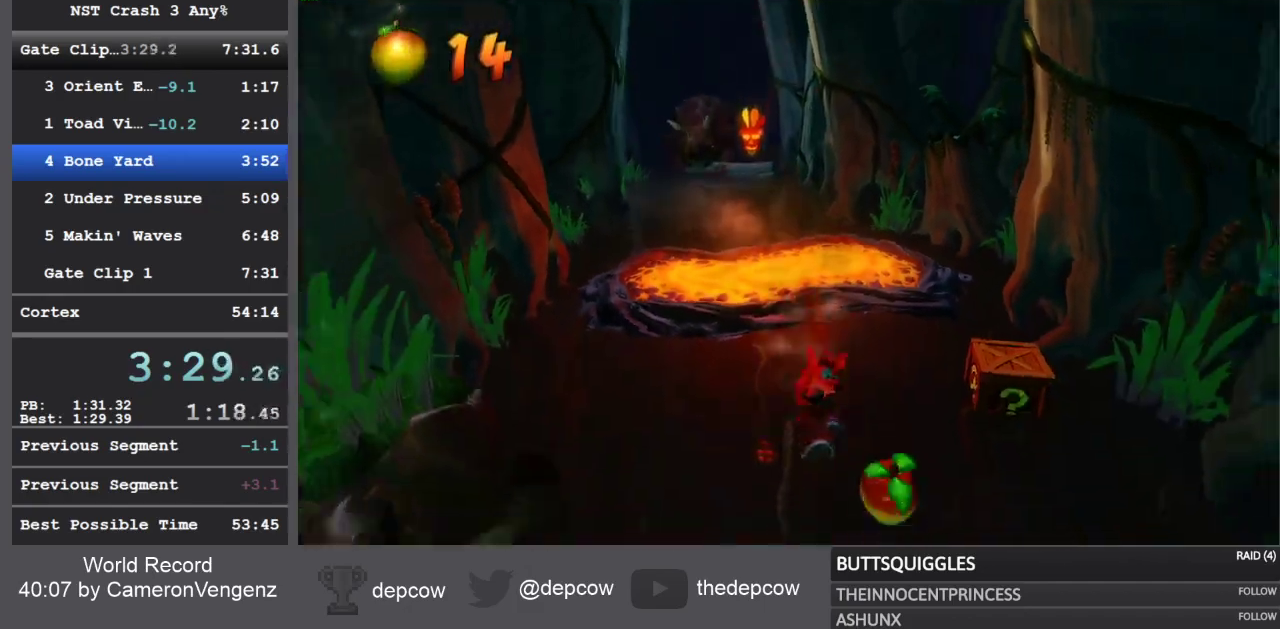
{"dt_ms": 500, "buttons": ["R1"], "left_stick": "down", "right_stick": "center", "events": [[50, "SQUARE", "down"], [233, "SQUARE", "up"], [467, "R1", "down"]]}
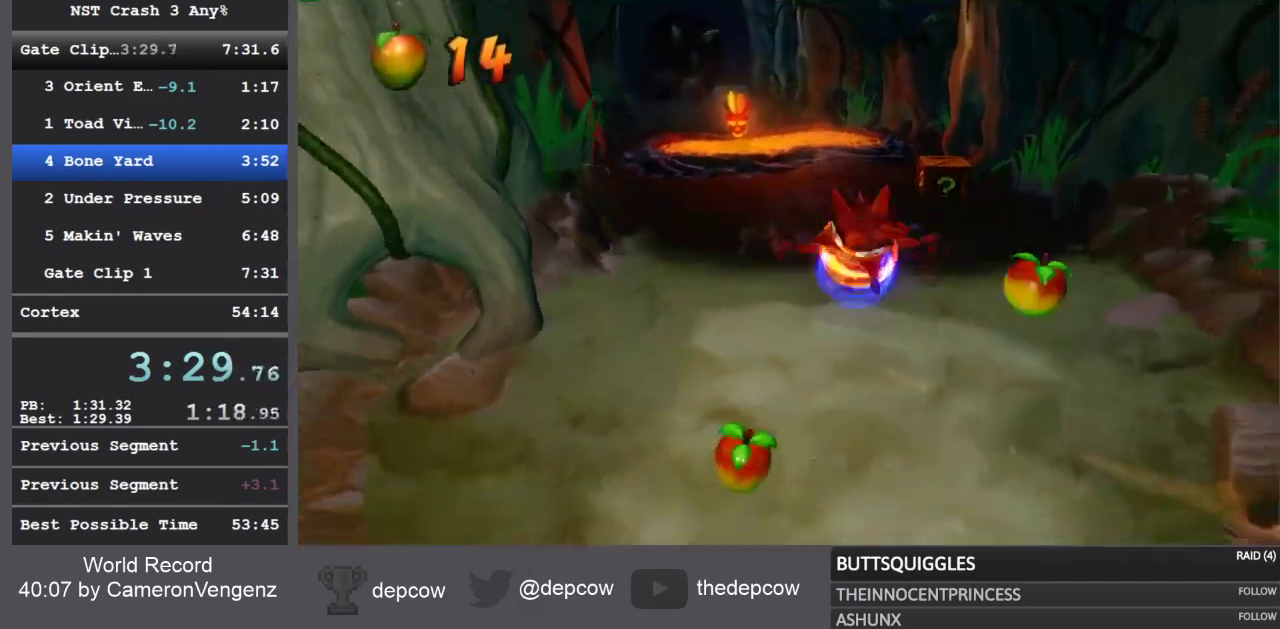
{"dt_ms": 500, "buttons": [], "left_stick": "down", "right_stick": "center", "events": [[117, "R1", "up"], [217, "SQUARE", "down"], [383, "SQUARE", "up"]]}
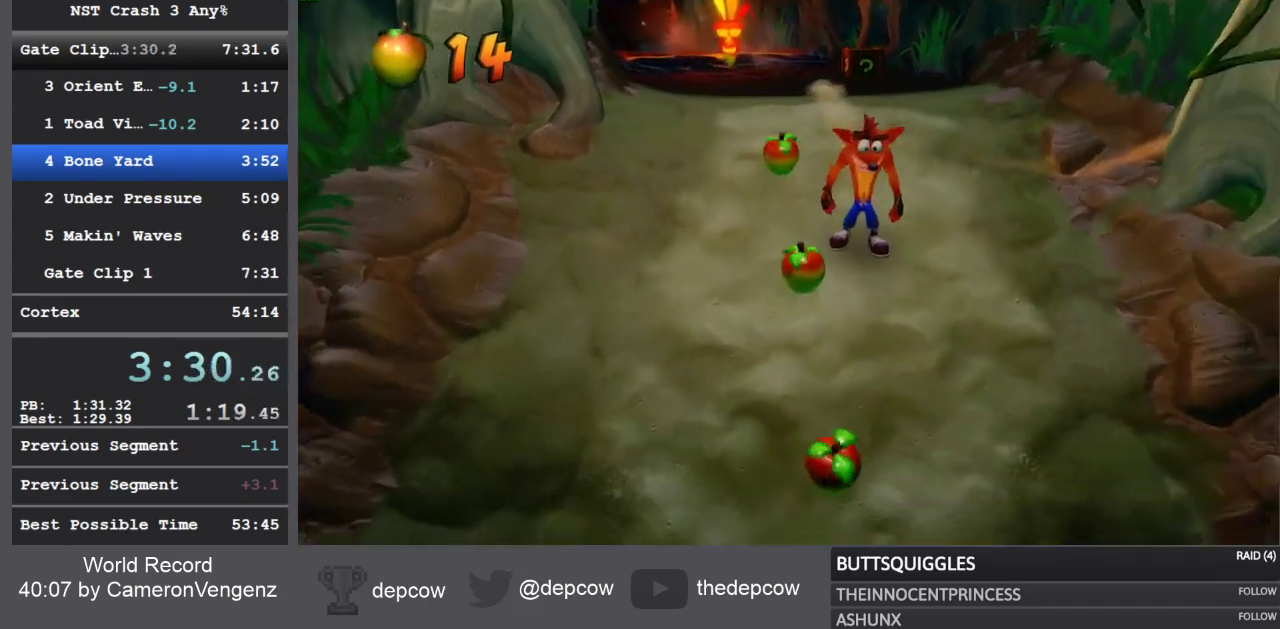
{"dt_ms": 500, "buttons": ["SQUARE"], "left_stick": "up", "right_stick": "center", "events": [[367, "R1", "down"], [367, "left_stick", "up"], [483, "SQUARE", "down"], [500, "R1", "up"]]}
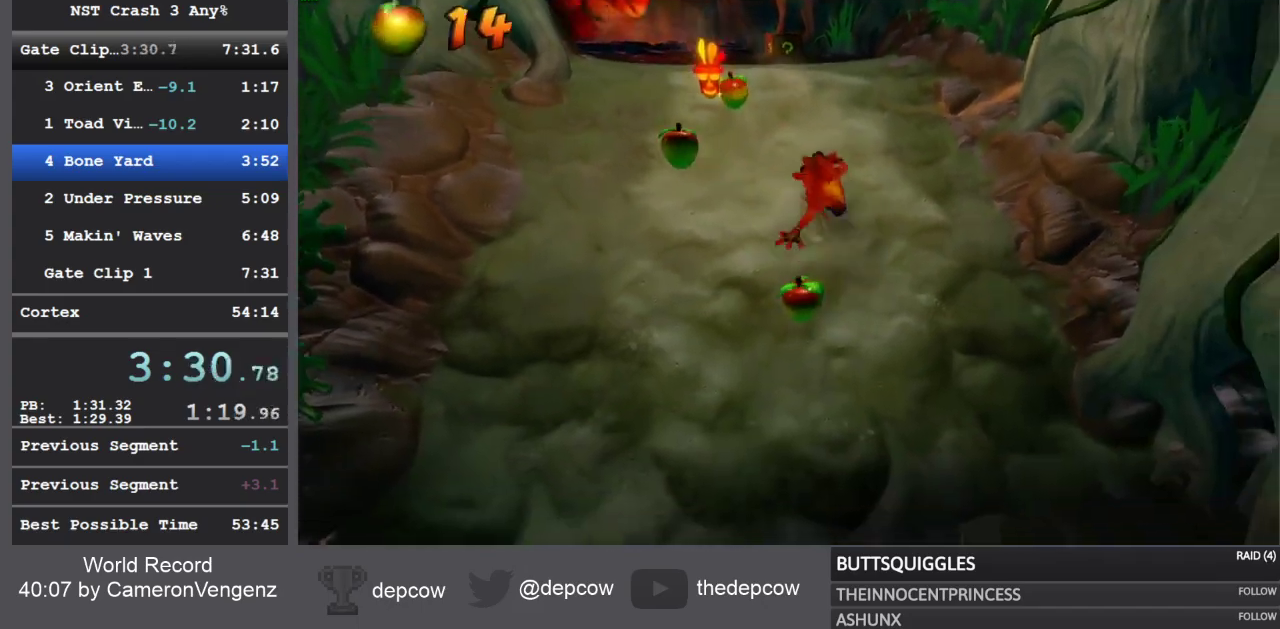
{"dt_ms": 500, "buttons": ["R1", "L3"], "left_stick": "down", "right_stick": "center", "events": [[33, "CROSS", "down"], [50, "L3", "down"], [117, "CROSS", "up"], [117, "SQUARE", "up"], [233, "L3", "up"], [367, "left_stick", "center"], [400, "R1", "down"], [483, "L3", "down"], [483, "left_stick", "down"]]}
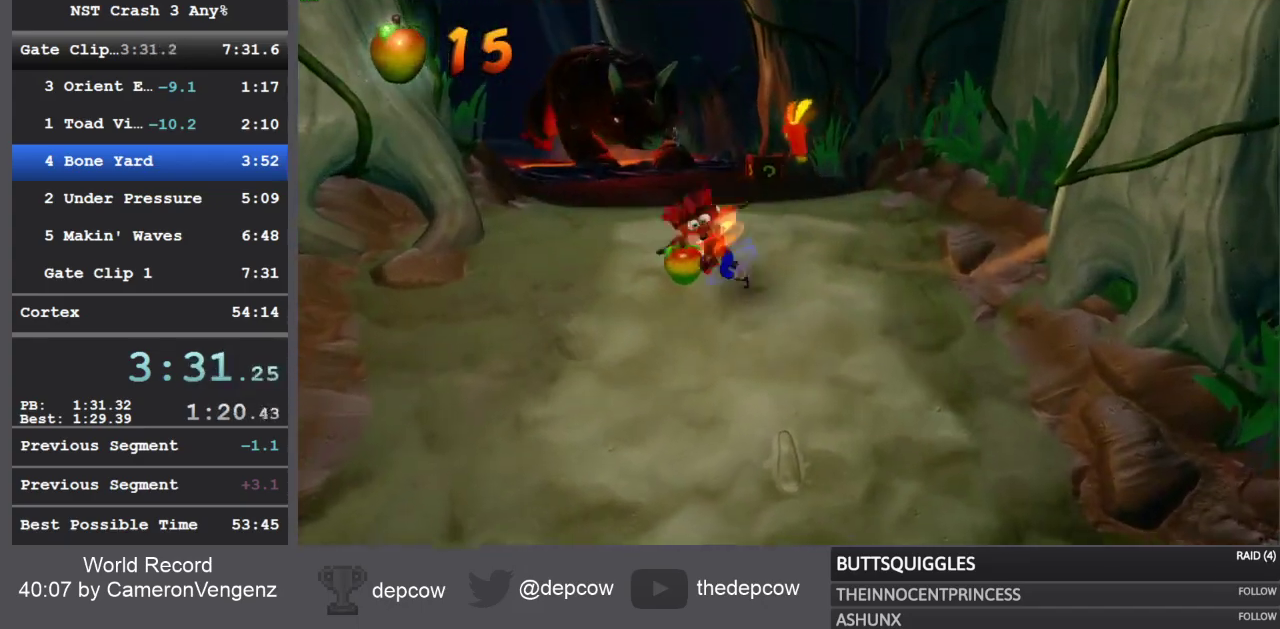
{"dt_ms": 500, "buttons": ["L3"], "left_stick": "down", "right_stick": "center", "events": [[50, "R1", "up"], [183, "SQUARE", "down"], [400, "SQUARE", "up"]]}
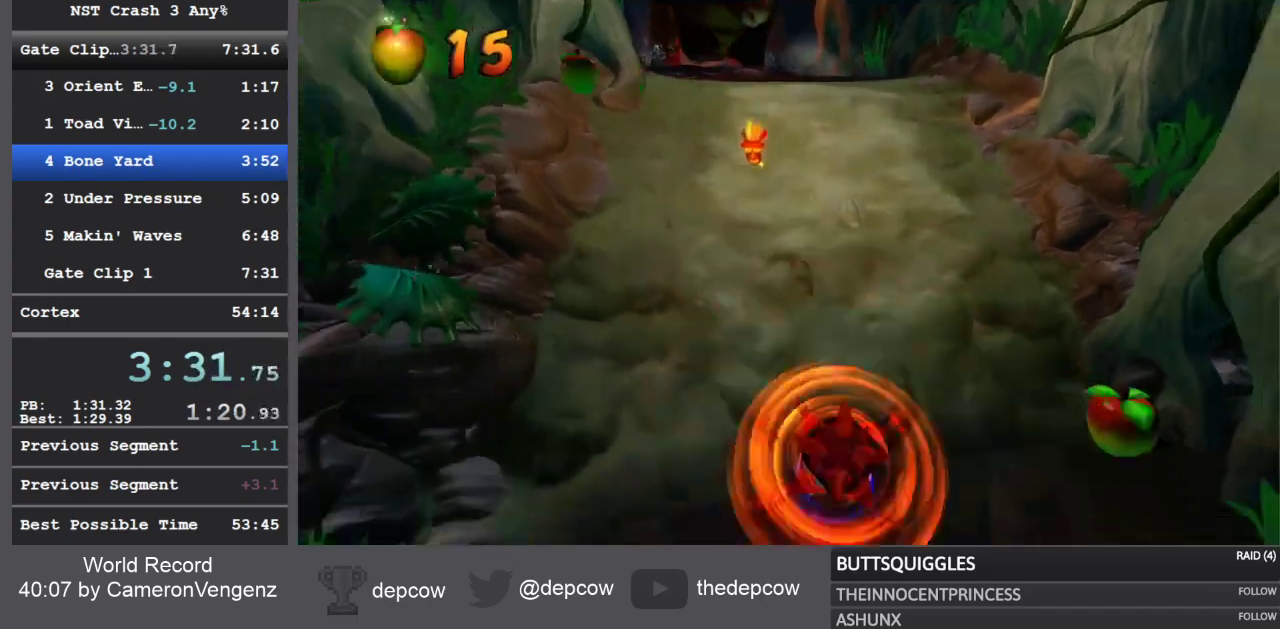
{"dt_ms": 500, "buttons": ["SQUARE", "L3"], "left_stick": "down", "right_stick": "center", "events": [[100, "R1", "down"], [267, "R1", "up"], [383, "SQUARE", "down"]]}
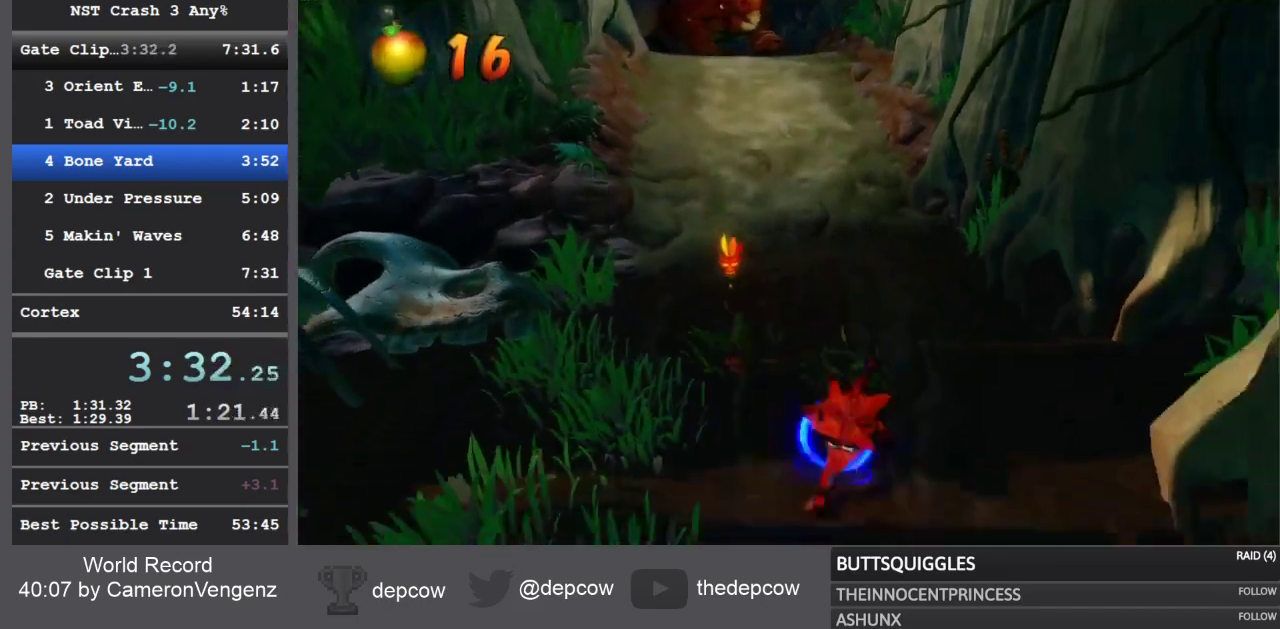
{"dt_ms": 500, "buttons": ["L3"], "left_stick": "down", "right_stick": "center", "events": [[100, "SQUARE", "up"], [317, "R1", "down"], [500, "R1", "up"]]}
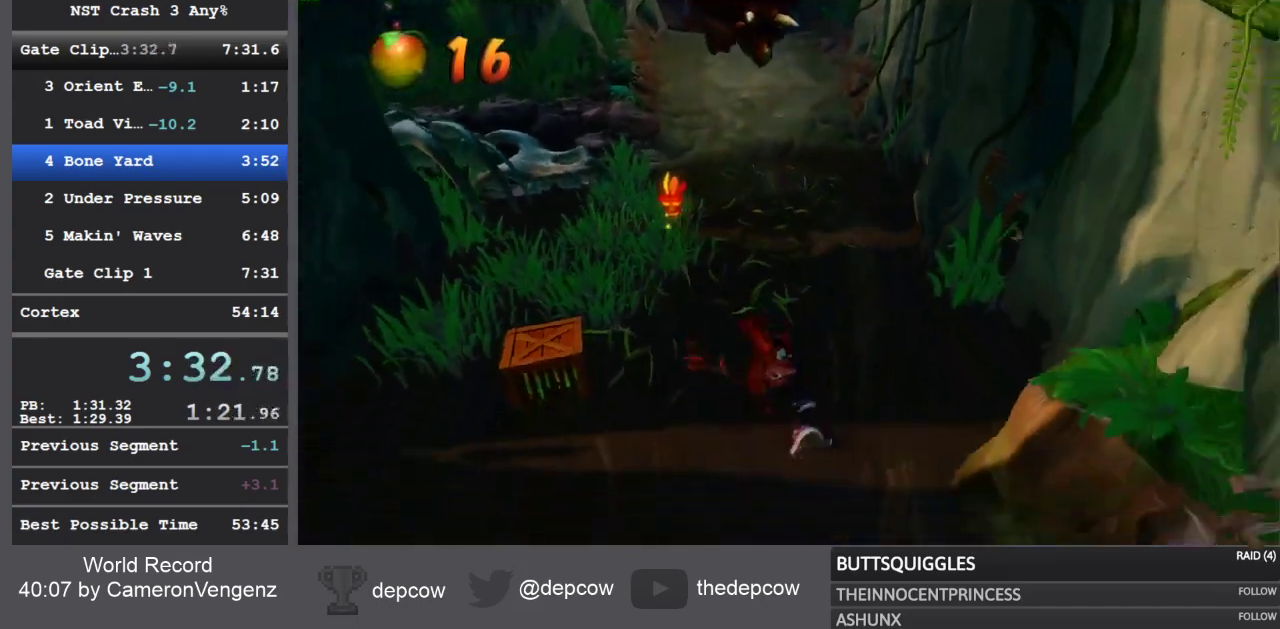
{"dt_ms": 500, "buttons": ["R1", "L3"], "left_stick": "down-right", "right_stick": "center", "events": [[117, "SQUARE", "down"], [317, "SQUARE", "up"], [433, "left_stick", "down-right"], [500, "R1", "down"]]}
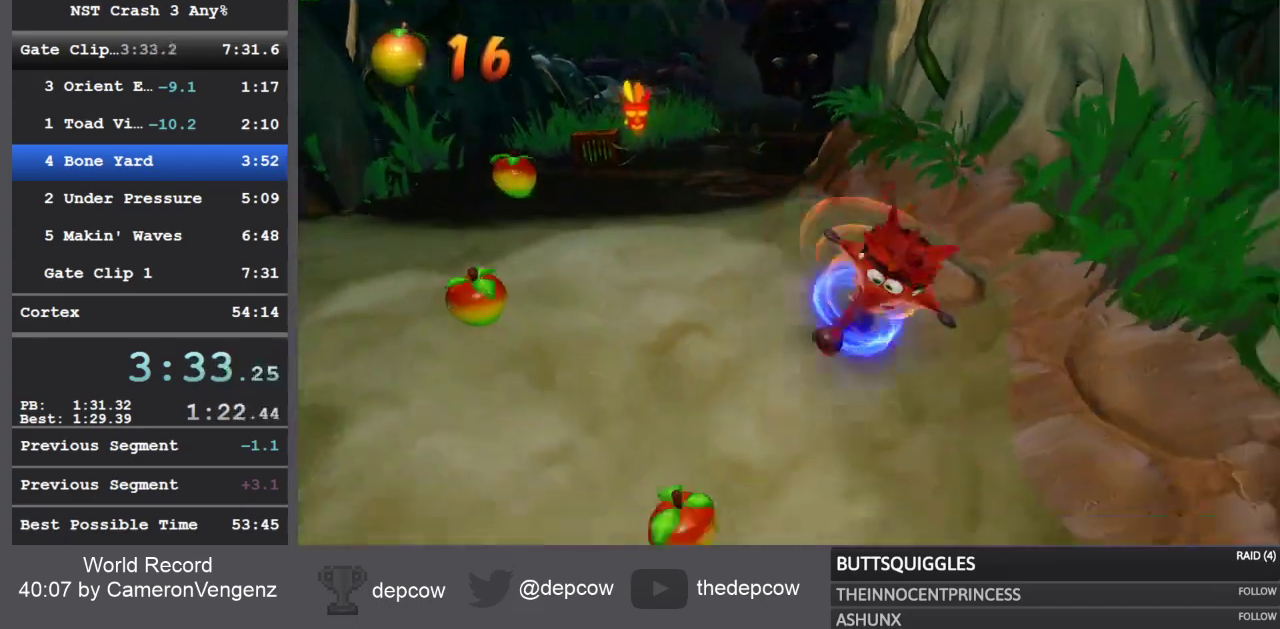
{"dt_ms": 500, "buttons": ["SQUARE", "L3"], "left_stick": "down-right", "right_stick": "center", "events": [[183, "R1", "up"], [300, "SQUARE", "down"]]}
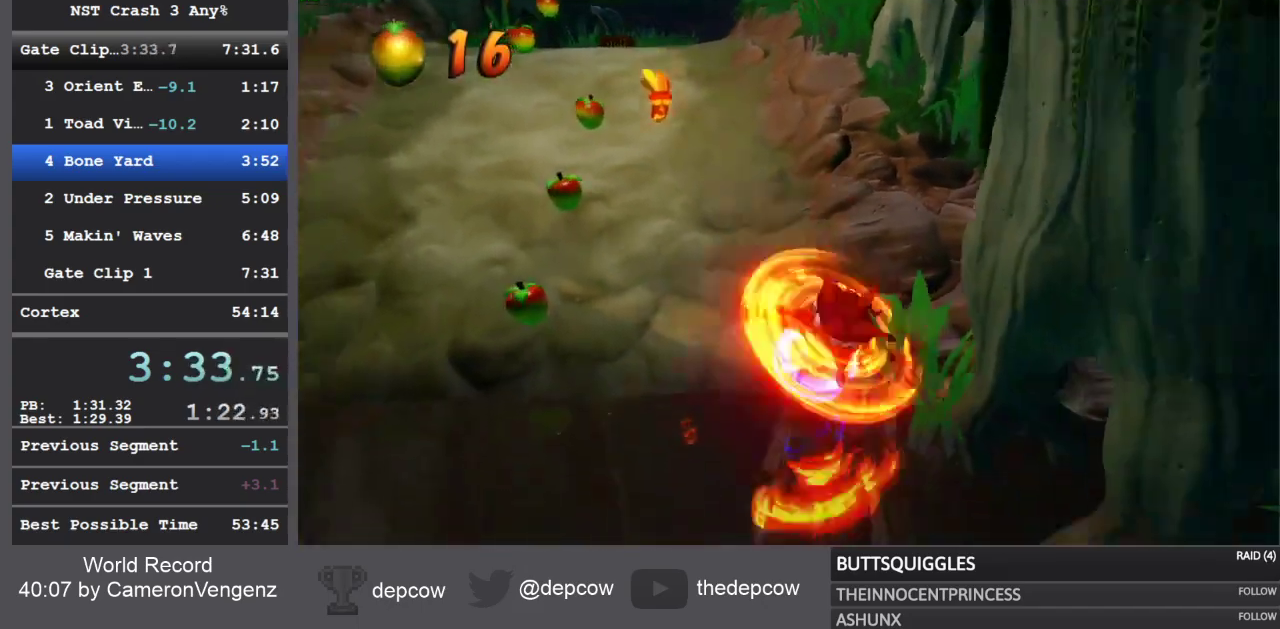
{"dt_ms": 500, "buttons": ["SQUARE", "L3"], "left_stick": "down-right", "right_stick": "center", "events": [[83, "SQUARE", "up"], [217, "R1", "down"], [383, "R1", "up"], [500, "SQUARE", "down"]]}
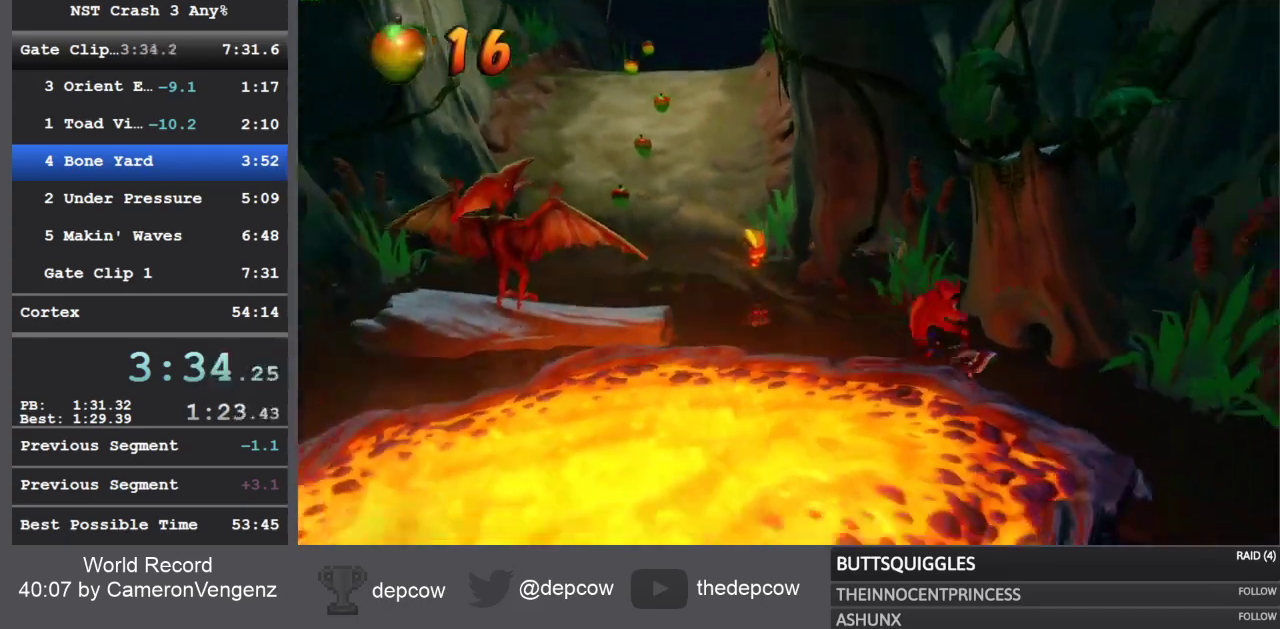
{"dt_ms": 500, "buttons": ["R1", "L3"], "left_stick": "down", "right_stick": "center", "events": [[267, "SQUARE", "up"], [267, "left_stick", "down"], [433, "R1", "down"]]}
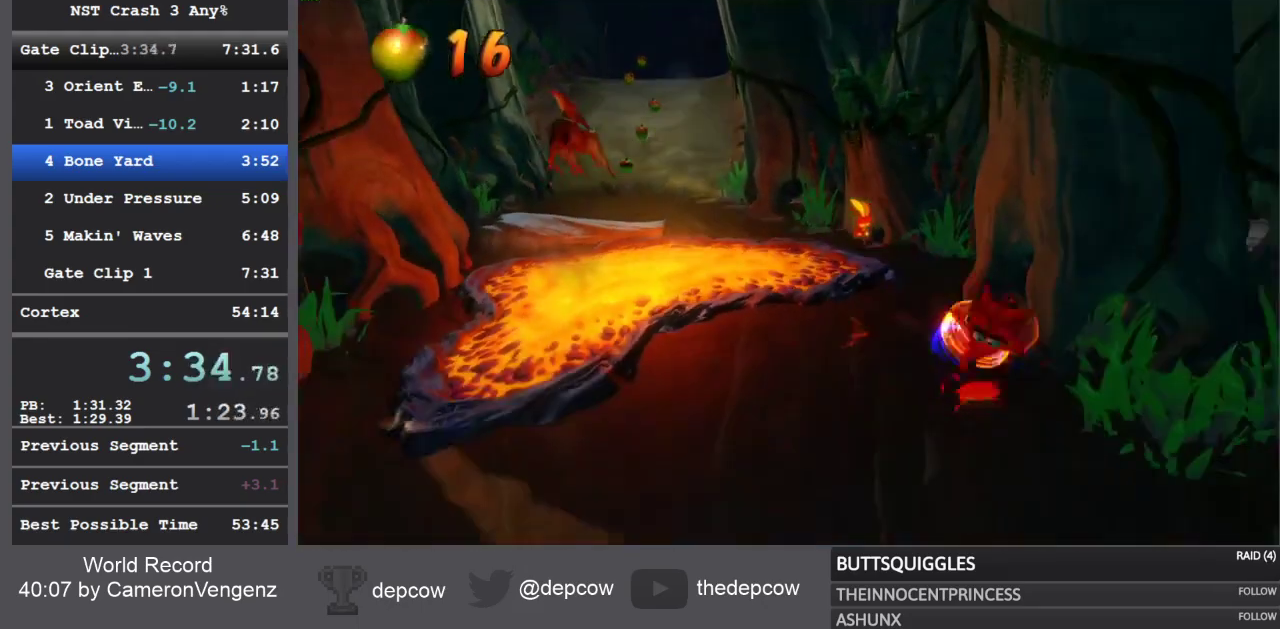
{"dt_ms": 1000, "buttons": ["SQUARE", "L3"], "left_stick": "down", "right_stick": "center"}
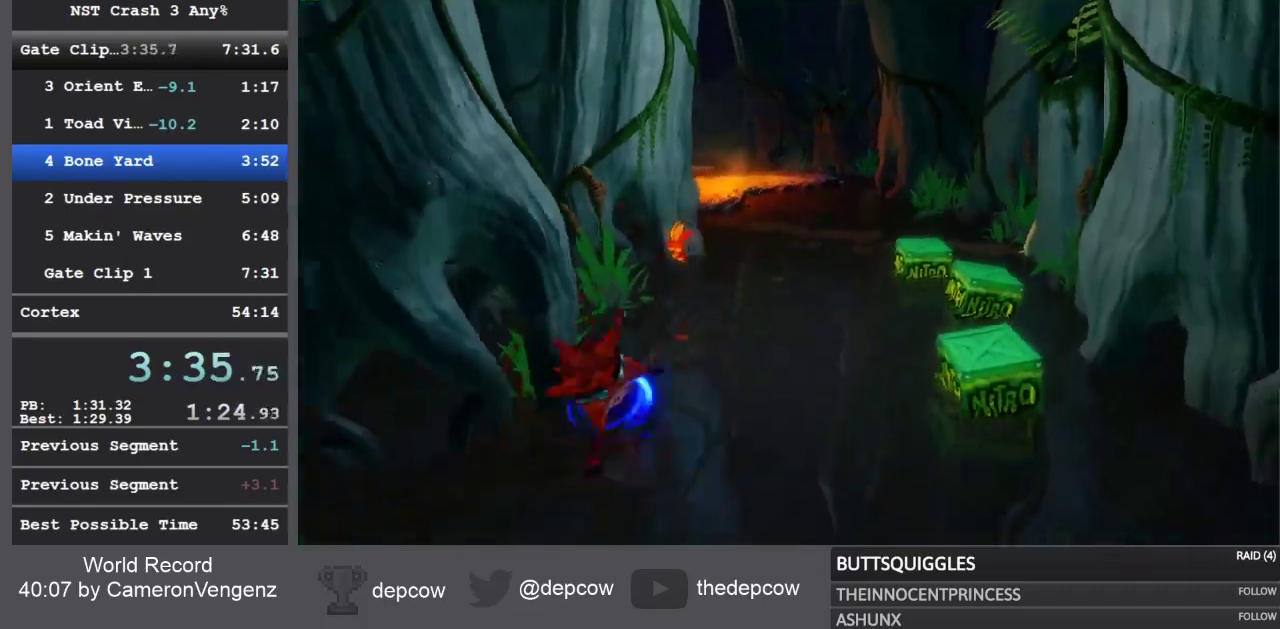
{"dt_ms": 500, "buttons": ["L3"], "left_stick": "down", "right_stick": "center", "events": [[150, "SQUARE", "up"], [317, "R1", "down"], [483, "R1", "up"]]}
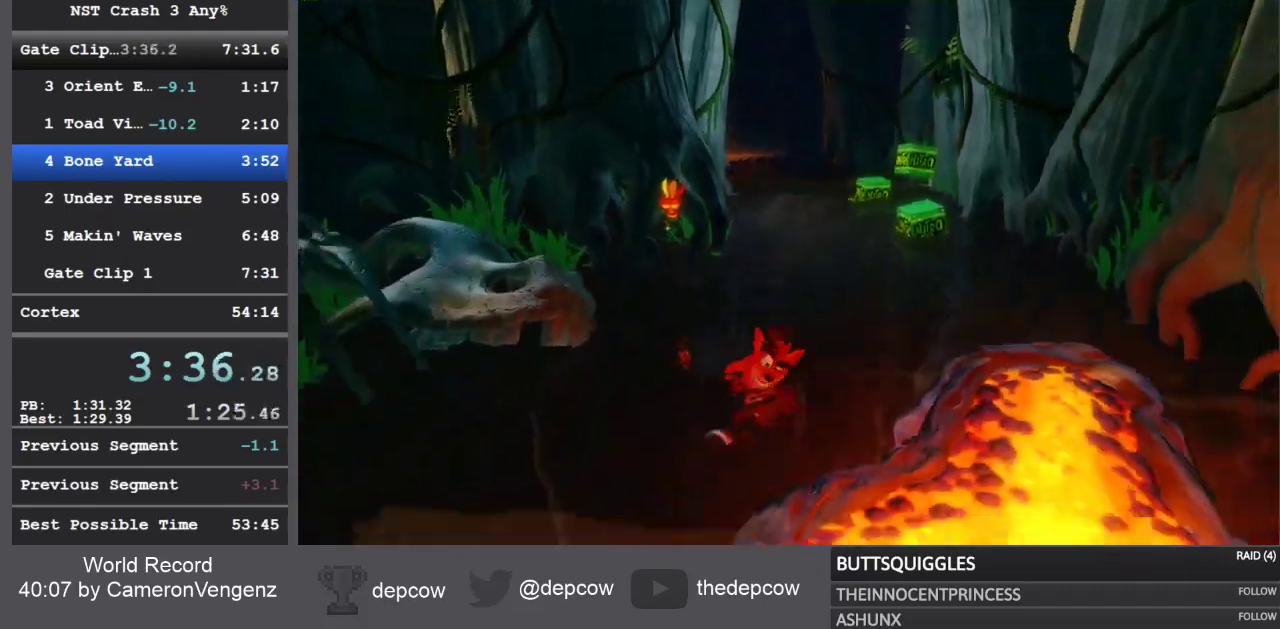
{"dt_ms": 500, "buttons": ["R1", "L3"], "left_stick": "down", "right_stick": "center", "events": [[83, "SQUARE", "down"], [317, "SQUARE", "up"], [483, "R1", "down"]]}
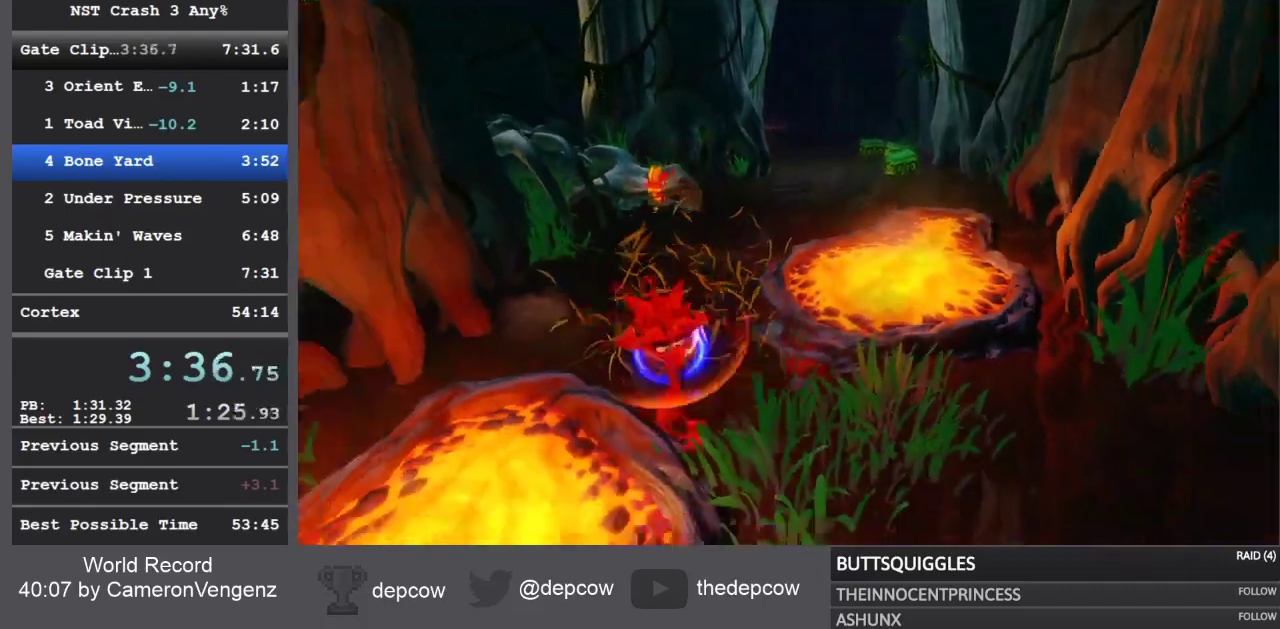
{"dt_ms": 500, "buttons": ["SQUARE", "L3"], "left_stick": "down", "right_stick": "center"}
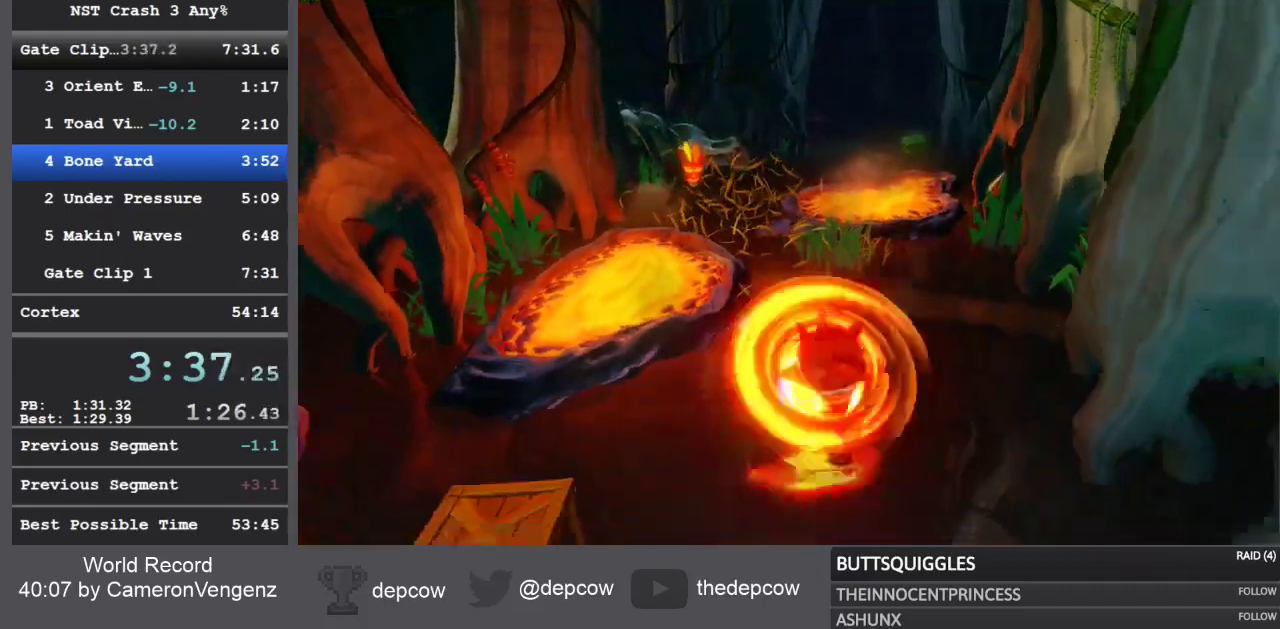
{"dt_ms": 500, "buttons": ["SQUARE", "L3"], "left_stick": "down", "right_stick": "center", "events": [[50, "SQUARE", "up"], [217, "R1", "down"], [383, "R1", "up"], [483, "SQUARE", "down"]]}
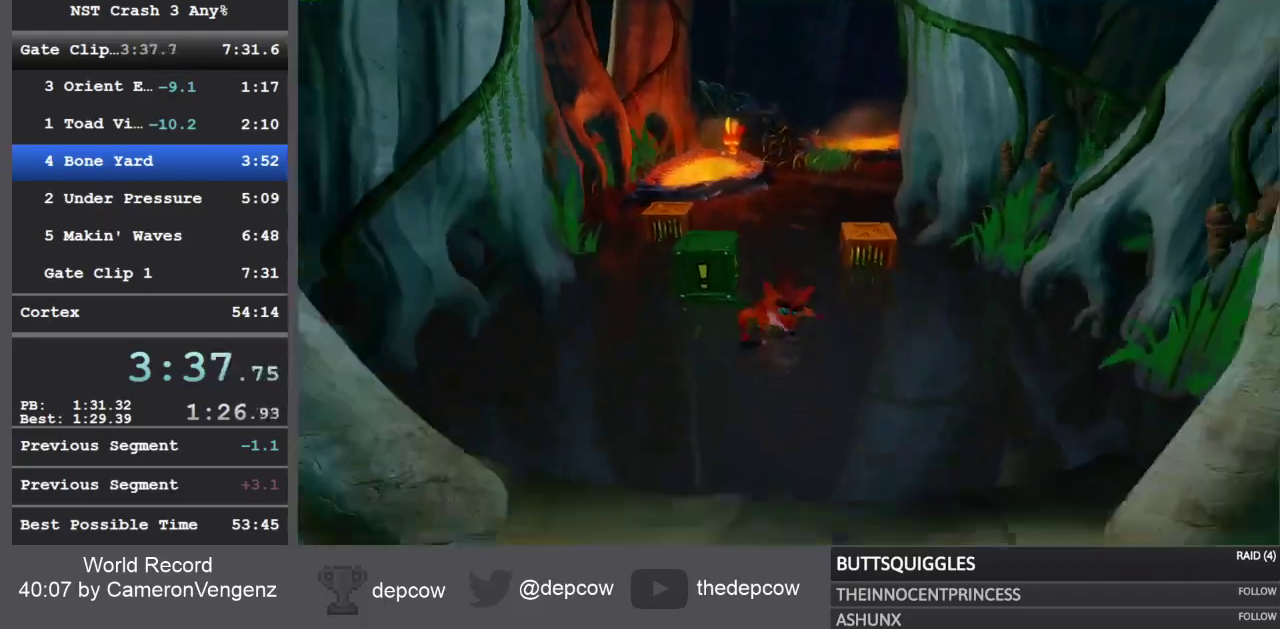
{"dt_ms": 1000, "buttons": [], "left_stick": "up-right", "right_stick": "center"}
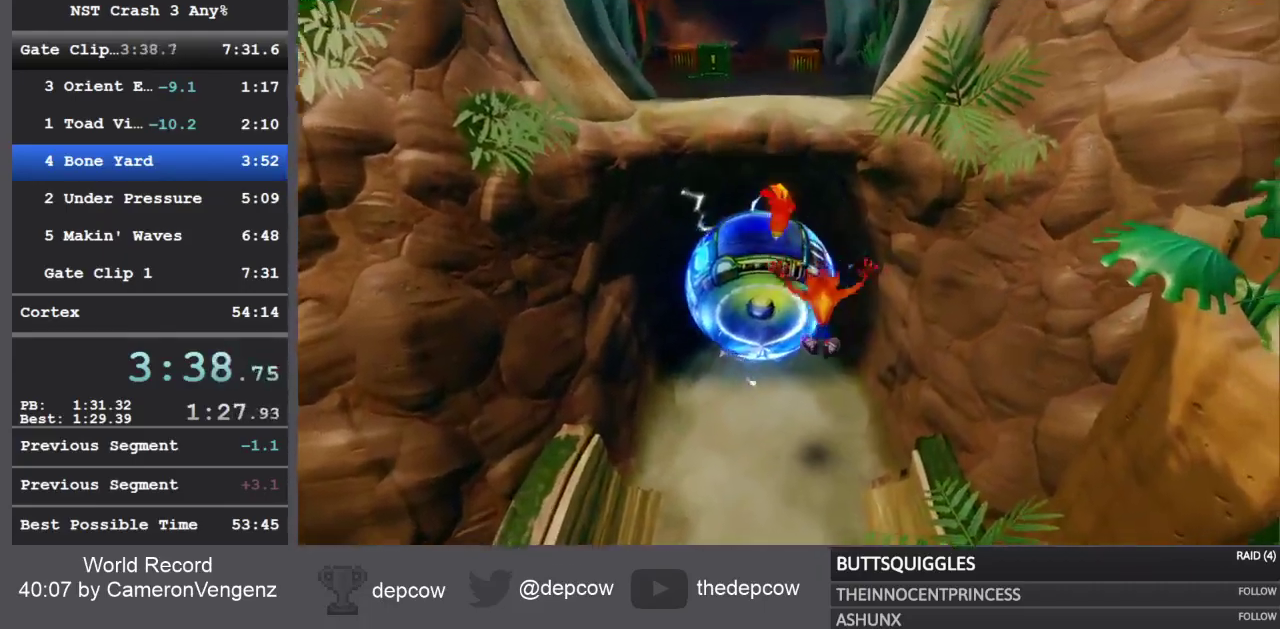
{"dt_ms": 500, "buttons": [], "left_stick": "center", "right_stick": "center", "events": [[200, "left_stick", "up"], [483, "left_stick", "center"]]}